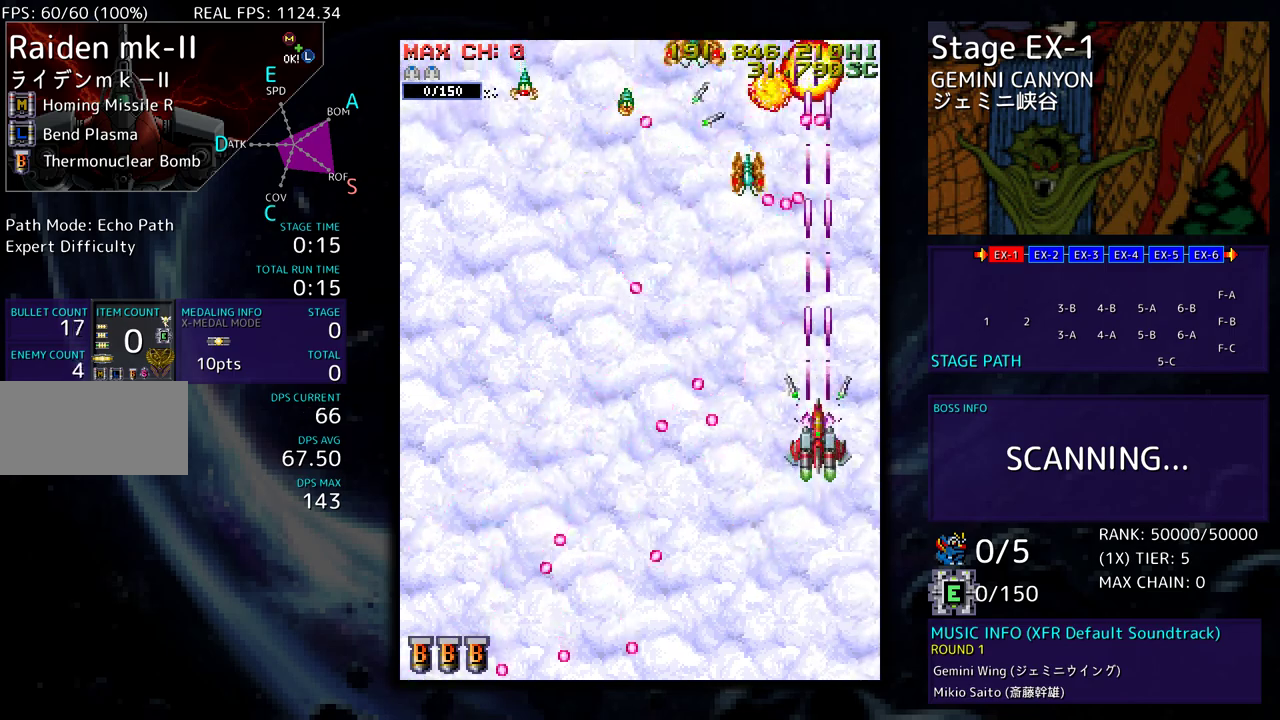
Gameplay with a controller; each line is a JSON object with the inputs held at the frame after it. "events" lists button and stick changes between this image and that frame as [ms after this image, input, new state], when the widget could be followed in between. Not read: L3 R3 other_buttons.
{"buttons": ["DPAD_UP", "DPAD_LEFT"], "events": [[83, "DPAD_LEFT", "down"], [133, "DPAD_UP", "down"]]}
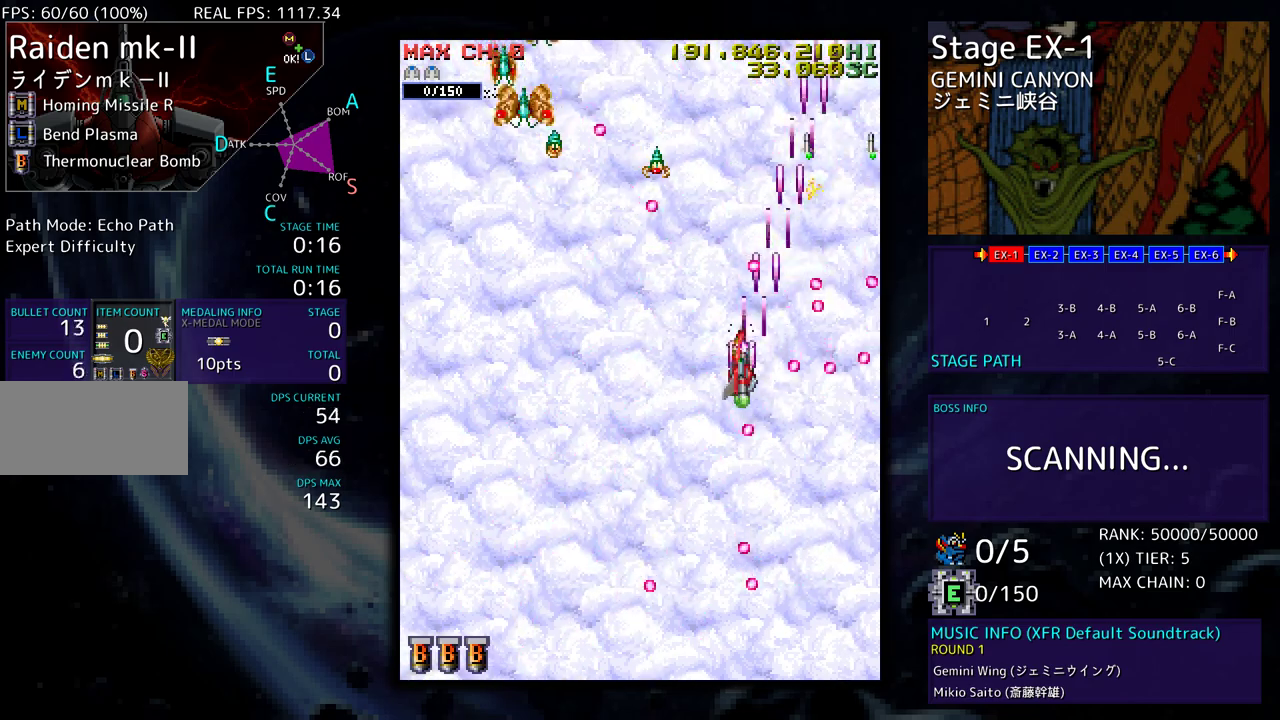
{"buttons": ["DPAD_LEFT"], "events": [[33, "DPAD_UP", "up"], [200, "DPAD_DOWN", "down"], [367, "DPAD_DOWN", "up"]]}
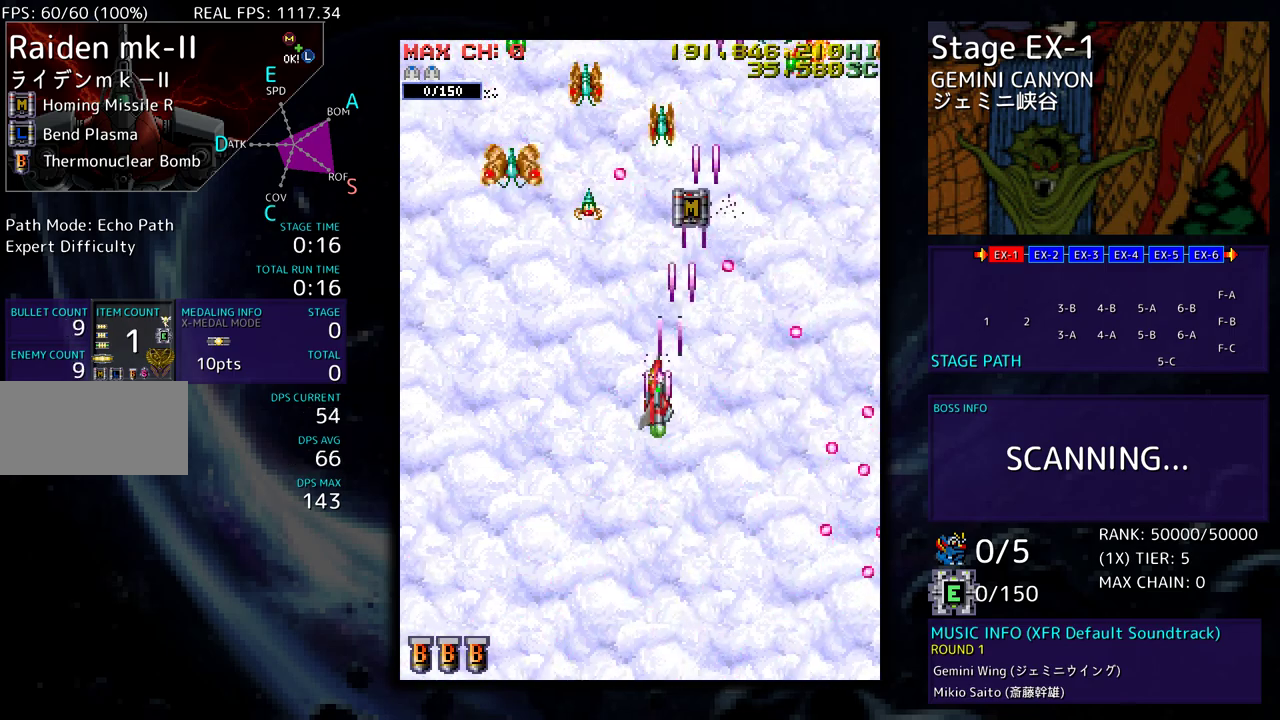
{"buttons": ["DPAD_LEFT"], "events": []}
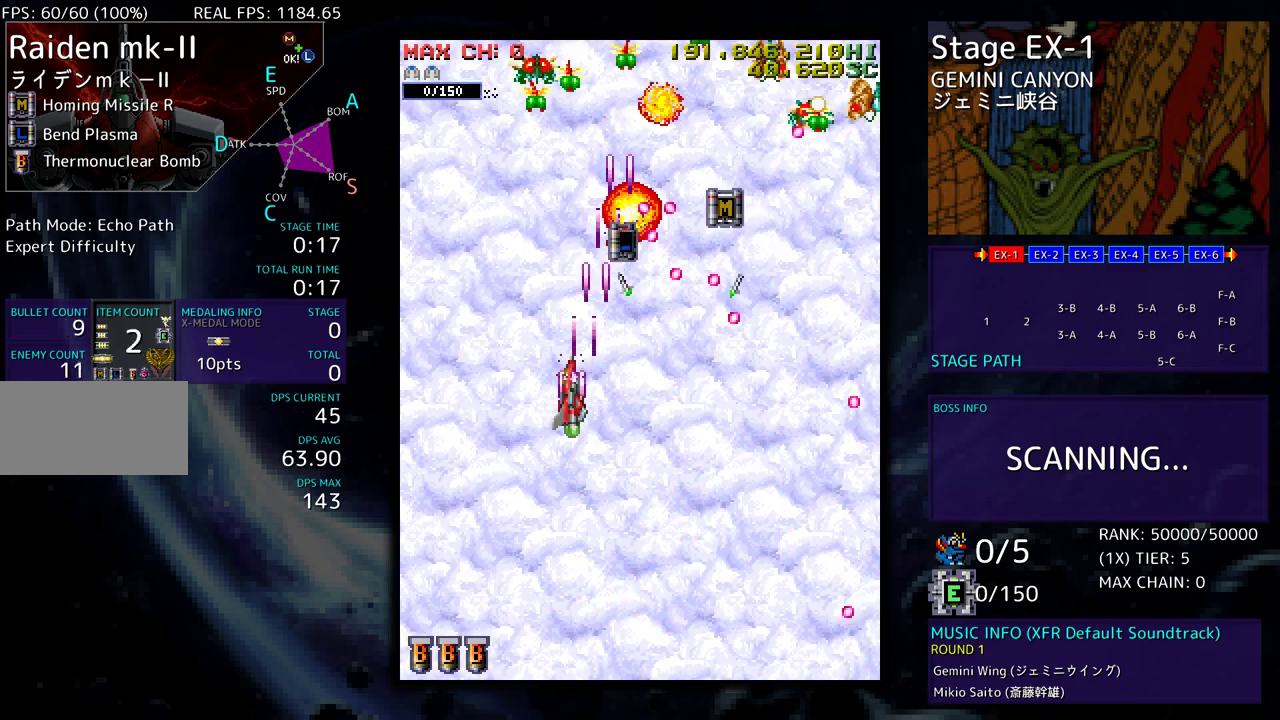
{"buttons": ["DPAD_UP"], "events": [[33, "DPAD_DOWN", "down"], [333, "DPAD_LEFT", "up"], [350, "DPAD_RIGHT", "down"], [400, "DPAD_DOWN", "up"], [400, "DPAD_UP", "down"], [433, "DPAD_RIGHT", "up"]]}
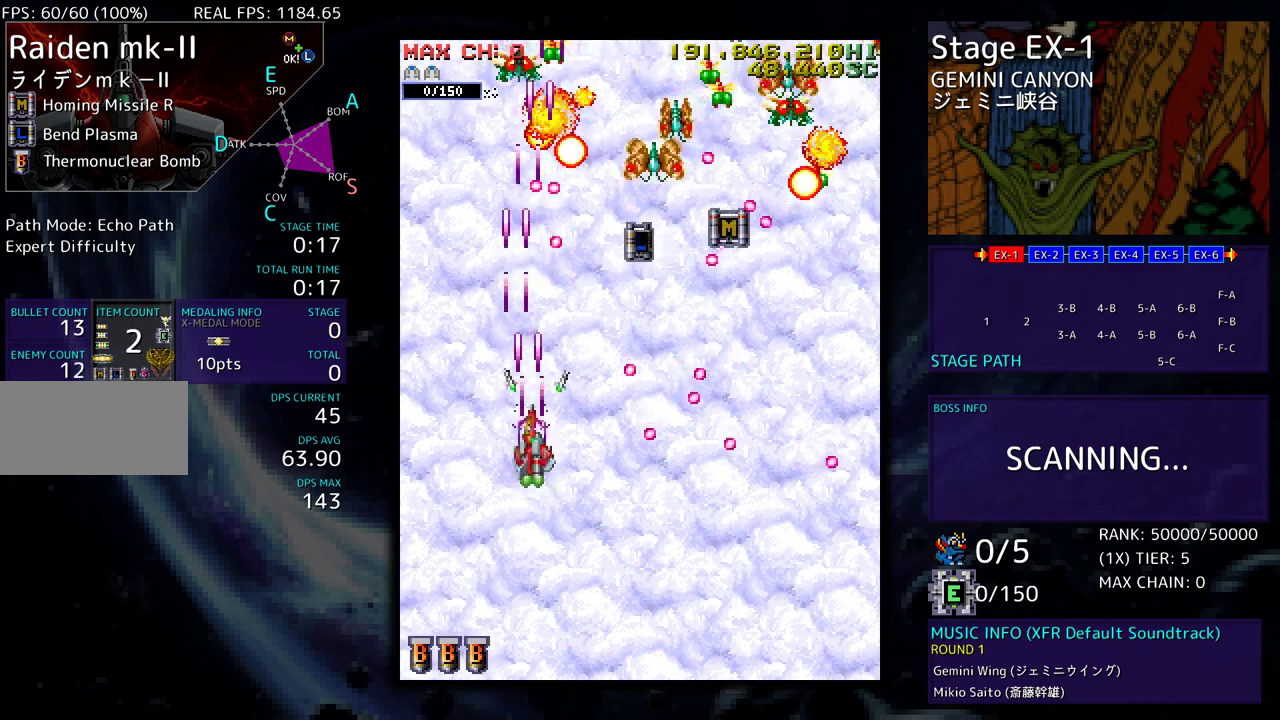
{"buttons": ["DPAD_DOWN", "DPAD_RIGHT"], "events": [[83, "DPAD_RIGHT", "down"], [183, "DPAD_UP", "up"], [200, "DPAD_DOWN", "down"]]}
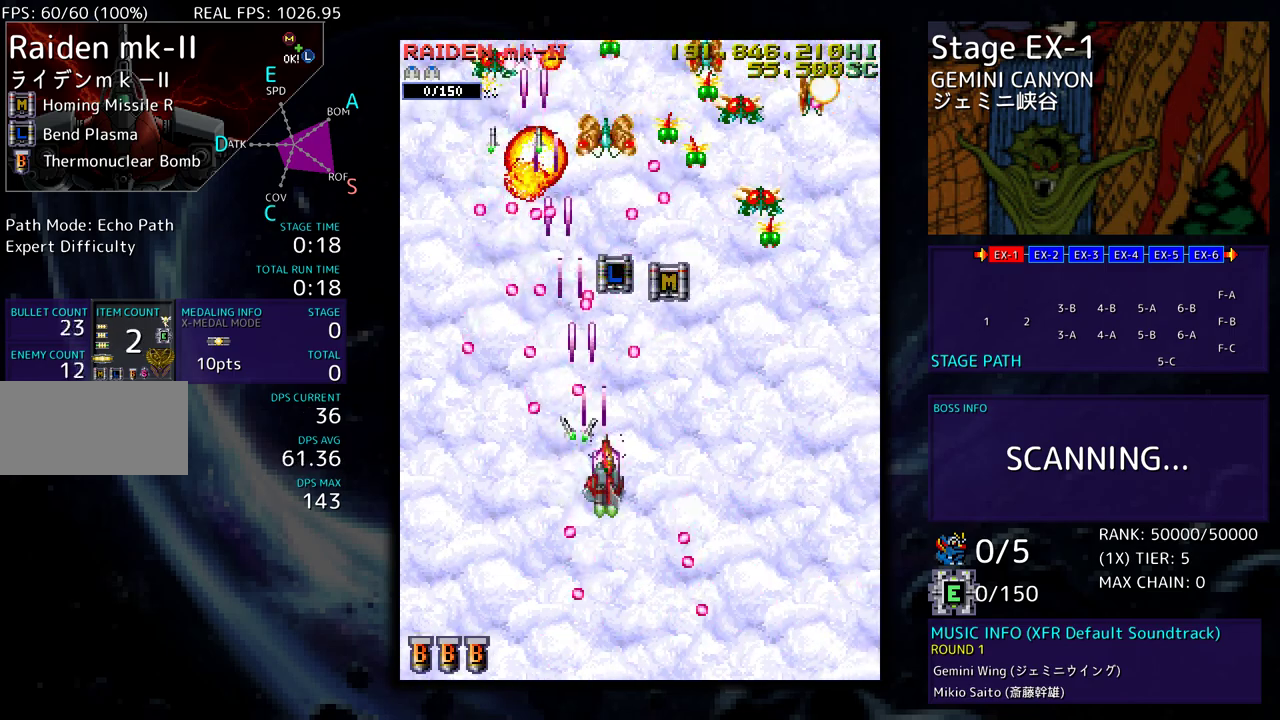
{"buttons": ["DPAD_DOWN", "DPAD_RIGHT"], "events": [[83, "DPAD_DOWN", "up"], [100, "DPAD_UP", "down"], [233, "DPAD_UP", "up"], [283, "DPAD_DOWN", "down"]]}
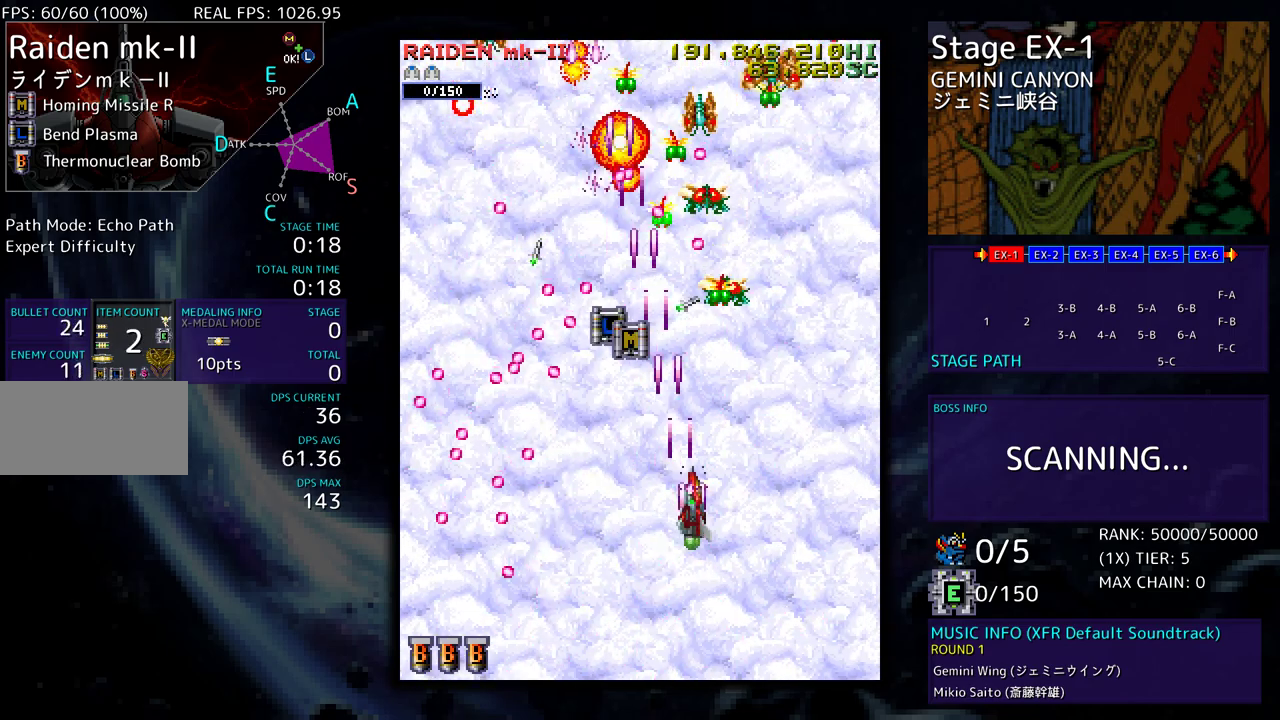
{"buttons": [], "events": [[50, "DPAD_DOWN", "up"], [67, "DPAD_UP", "down"], [167, "DPAD_UP", "up"], [217, "DPAD_DOWN", "down"], [283, "DPAD_DOWN", "up"], [283, "DPAD_RIGHT", "up"], [367, "DPAD_DOWN", "down"], [367, "DPAD_RIGHT", "down"], [450, "DPAD_DOWN", "up"], [450, "DPAD_RIGHT", "up"]]}
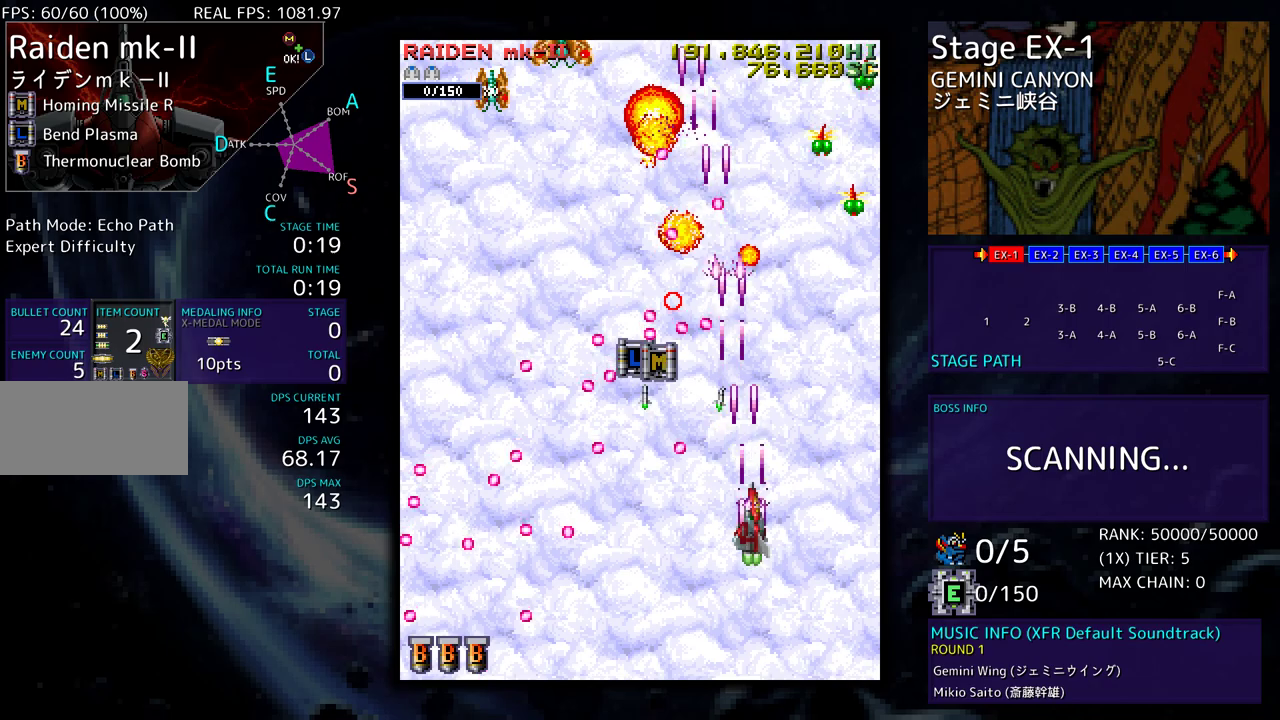
{"buttons": ["DPAD_UP", "DPAD_RIGHT"], "events": [[17, "DPAD_DOWN", "down"], [17, "DPAD_RIGHT", "down"], [117, "DPAD_DOWN", "up"], [117, "DPAD_RIGHT", "up"], [150, "DPAD_RIGHT", "down"], [167, "DPAD_DOWN", "down"], [250, "DPAD_DOWN", "up"], [267, "DPAD_RIGHT", "up"], [300, "DPAD_RIGHT", "down"], [300, "DPAD_UP", "down"]]}
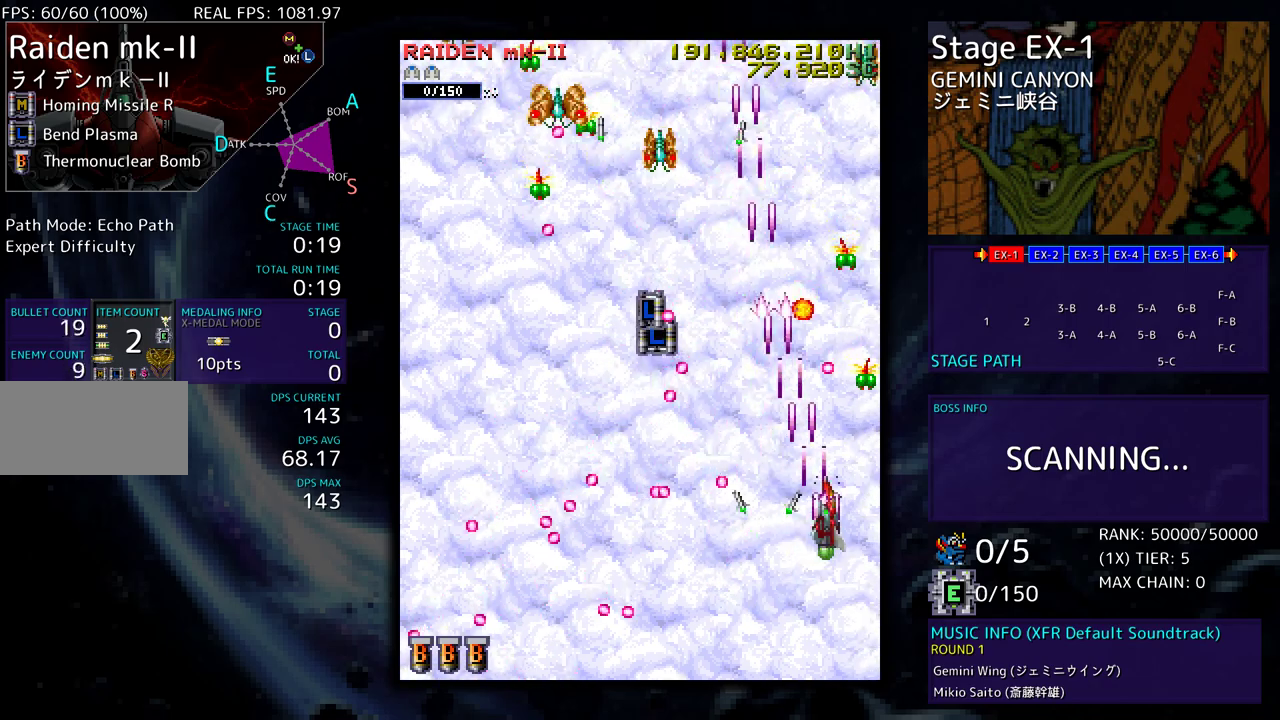
{"buttons": ["DPAD_UP", "DPAD_LEFT"]}
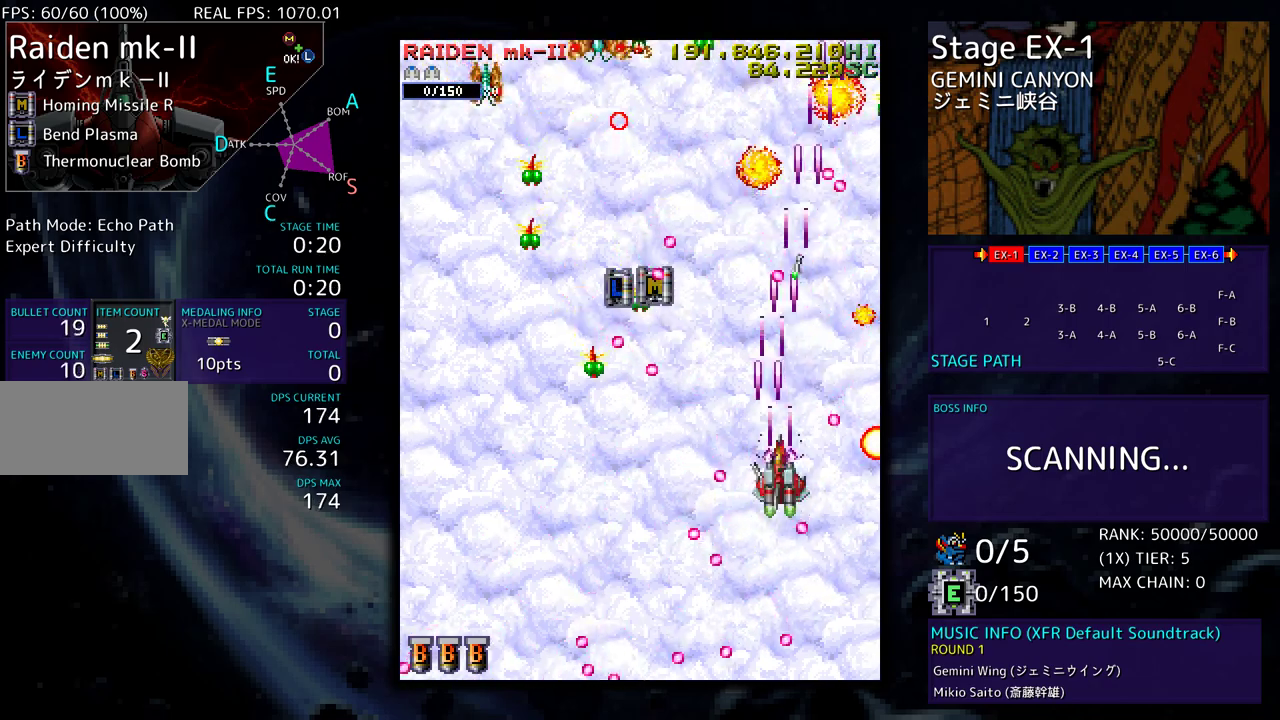
{"buttons": ["DPAD_DOWN", "DPAD_RIGHT"], "events": [[100, "DPAD_UP", "up"], [133, "DPAD_DOWN", "down"], [433, "DPAD_LEFT", "up"], [450, "DPAD_RIGHT", "down"]]}
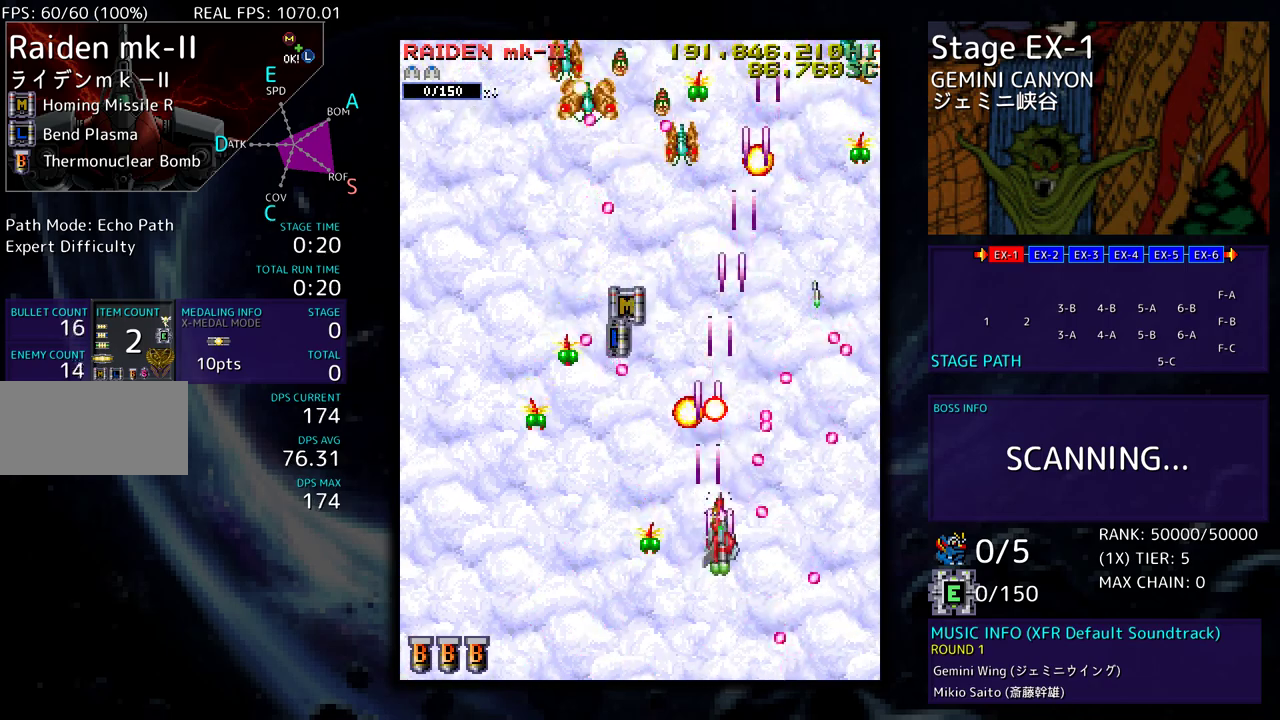
{"buttons": ["DPAD_UP", "DPAD_LEFT"]}
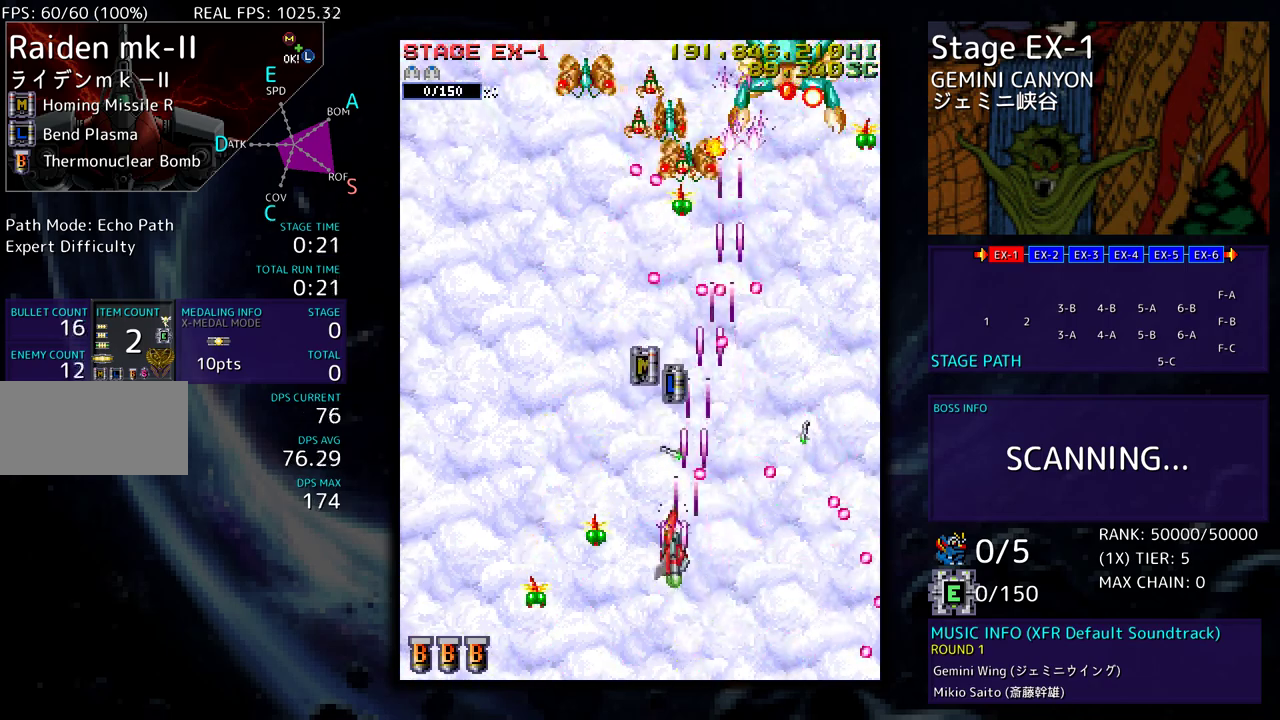
{"buttons": ["DPAD_DOWN", "DPAD_LEFT"], "events": [[67, "DPAD_LEFT", "up"], [117, "DPAD_LEFT", "down"], [250, "DPAD_LEFT", "up"], [250, "DPAD_UP", "up"], [267, "DPAD_DOWN", "down"], [267, "DPAD_RIGHT", "down"], [400, "DPAD_RIGHT", "up"], [450, "DPAD_LEFT", "down"]]}
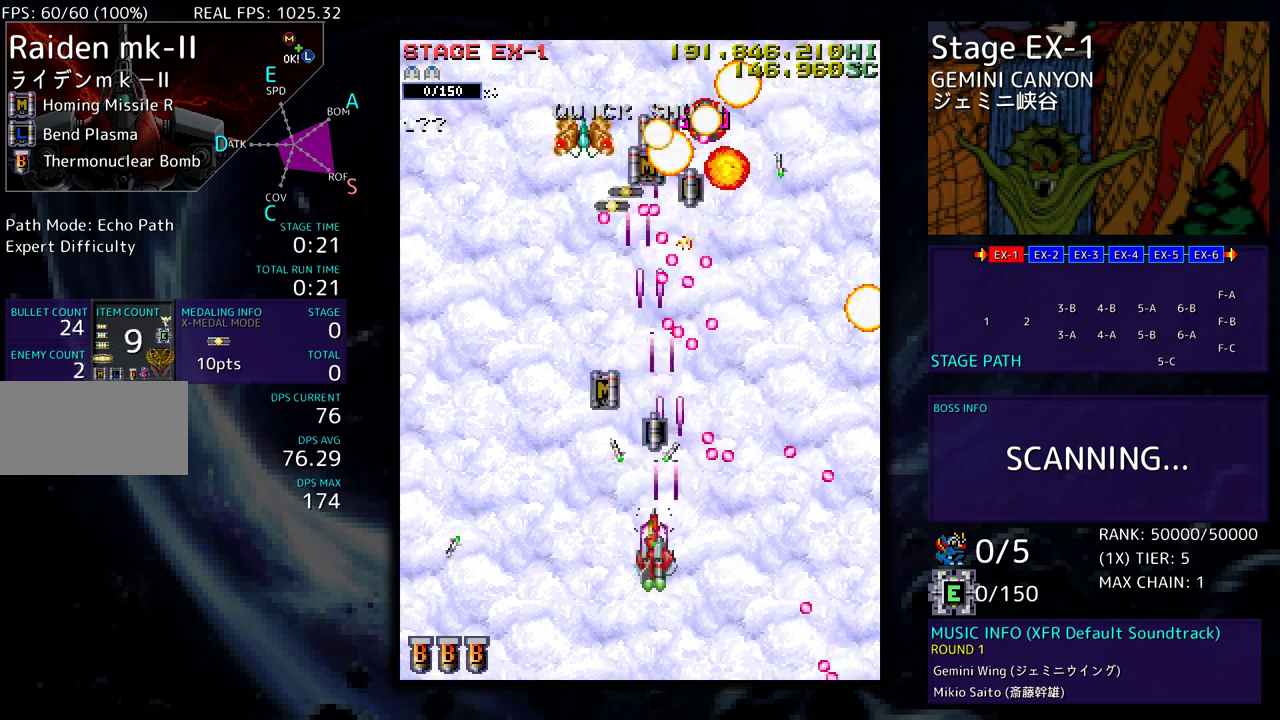
{"buttons": ["DPAD_LEFT"], "events": [[100, "DPAD_DOWN", "up"], [183, "DPAD_DOWN", "down"], [200, "DPAD_DOWN", "up"], [200, "DPAD_LEFT", "up"], [250, "DPAD_DOWN", "down"], [250, "DPAD_LEFT", "down"], [267, "DPAD_DOWN", "up"], [333, "DPAD_UP", "down"], [350, "DPAD_UP", "up"], [367, "DPAD_LEFT", "up"], [383, "DPAD_LEFT", "down"]]}
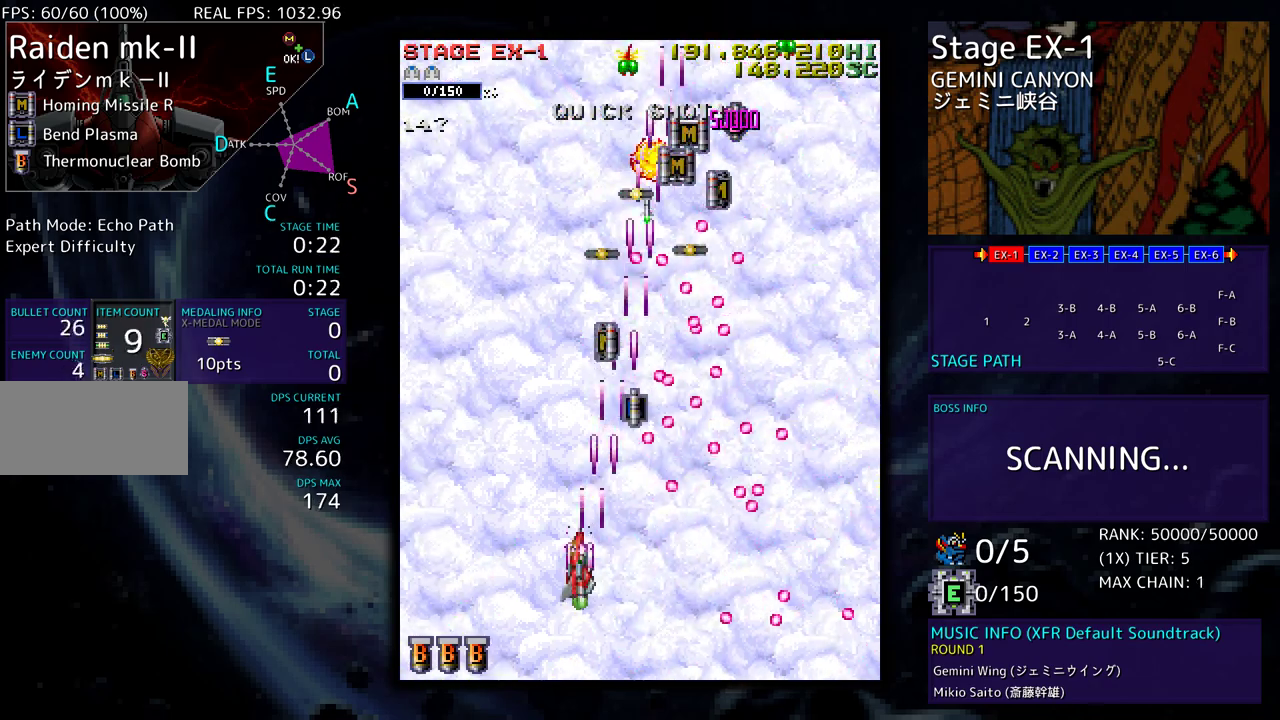
{"buttons": ["DPAD_UP", "DPAD_LEFT"], "events": [[33, "DPAD_UP", "down"]]}
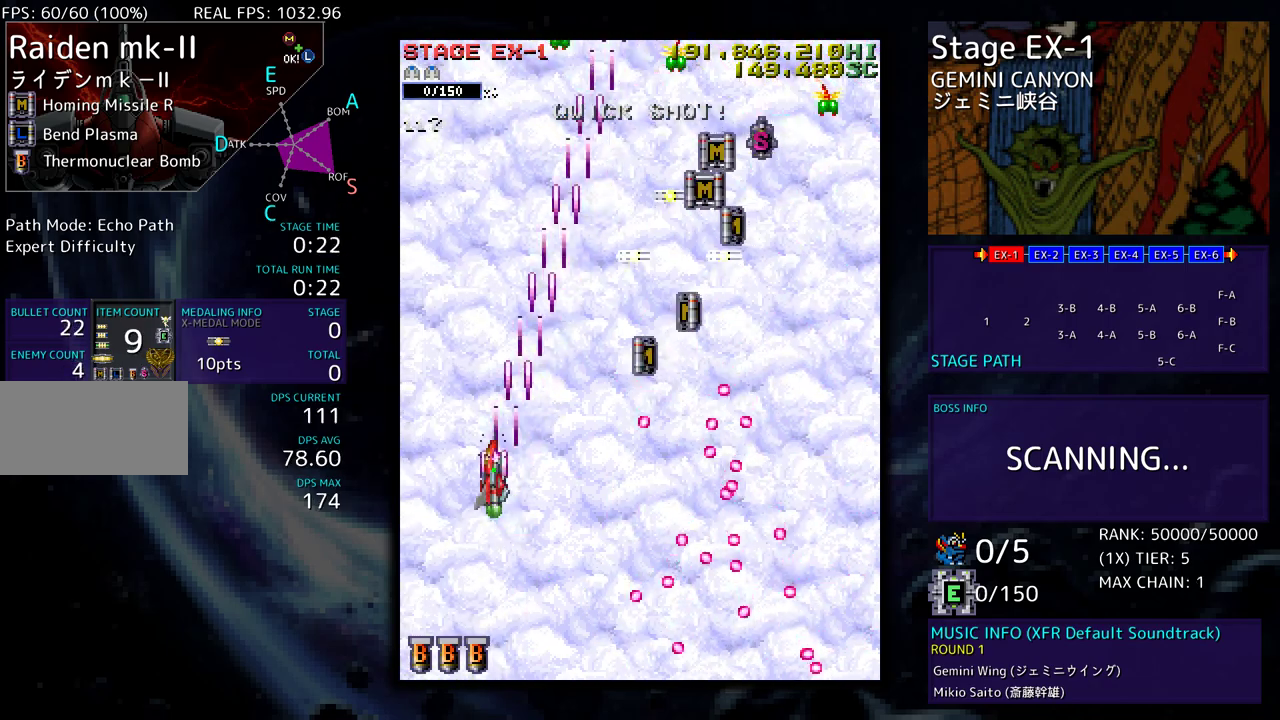
{"buttons": ["DPAD_DOWN", "DPAD_RIGHT"], "events": [[83, "DPAD_LEFT", "up"], [117, "DPAD_RIGHT", "down"], [383, "DPAD_UP", "up"], [400, "DPAD_DOWN", "down"]]}
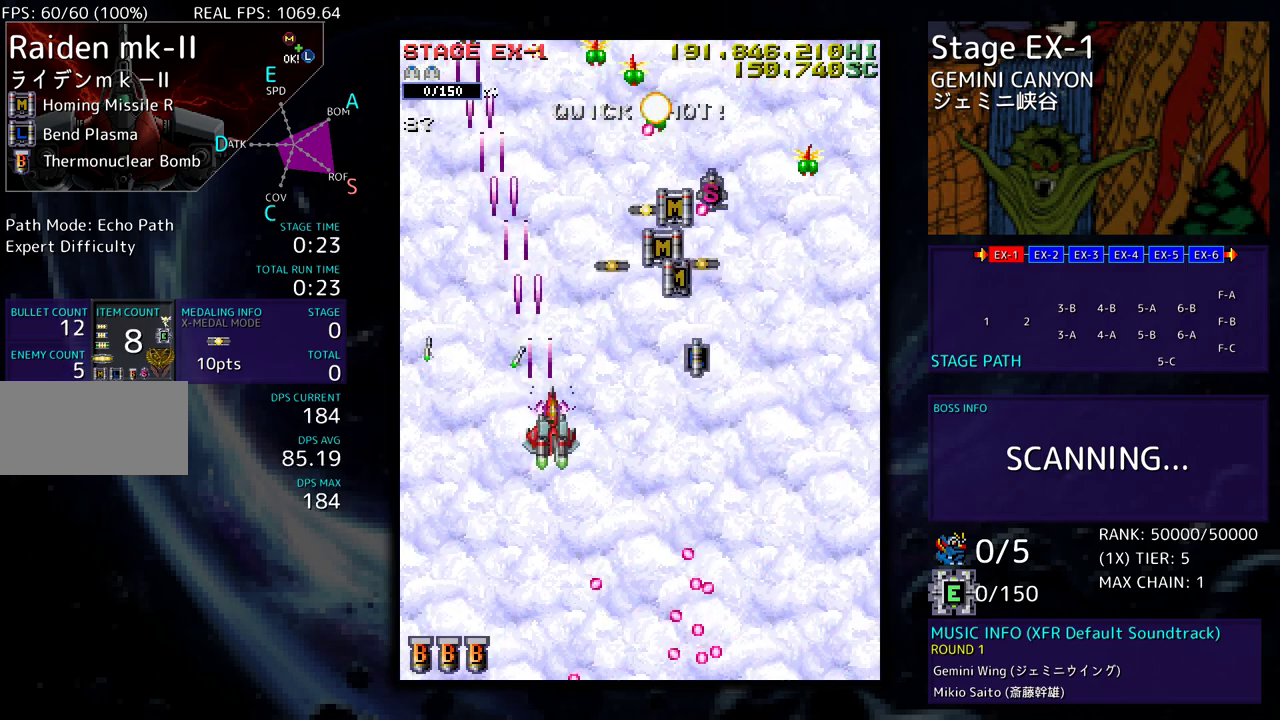
{"buttons": ["DPAD_DOWN", "DPAD_RIGHT"], "events": [[17, "DPAD_RIGHT", "up"], [33, "DPAD_LEFT", "down"], [150, "DPAD_LEFT", "up"], [167, "DPAD_RIGHT", "down"]]}
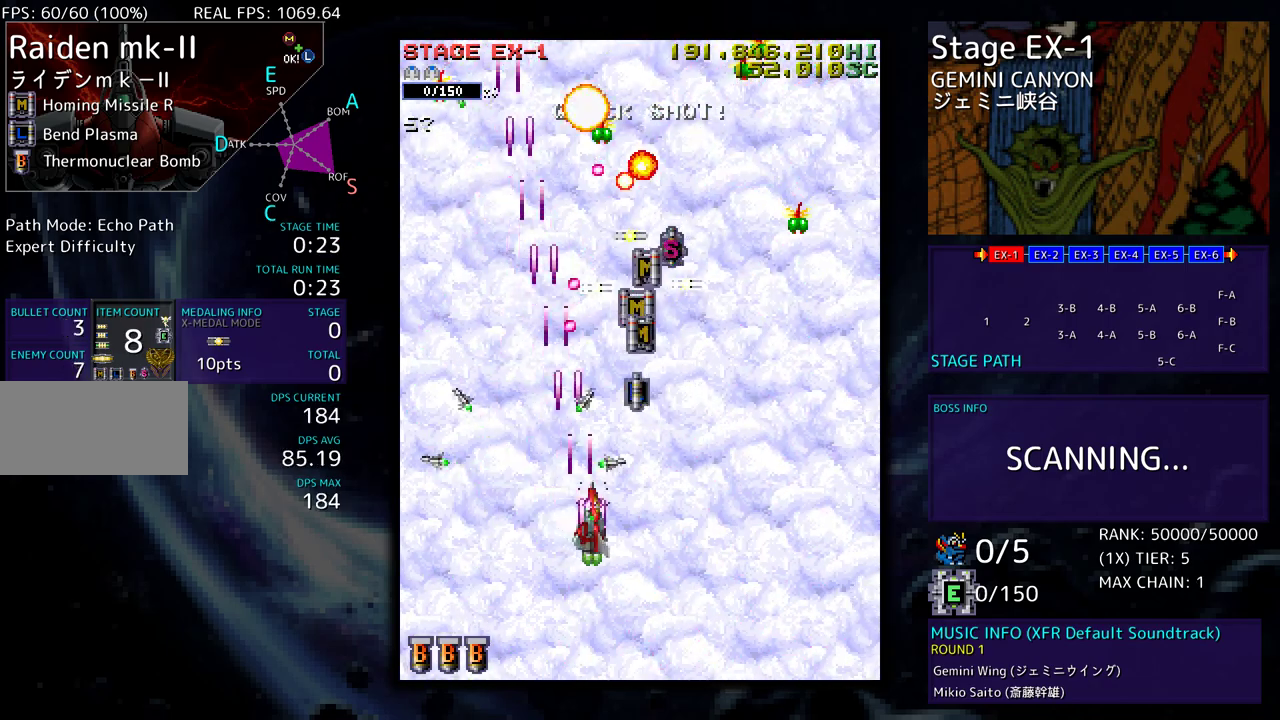
{"buttons": [], "events": [[67, "DPAD_DOWN", "up"], [100, "DPAD_UP", "down"], [267, "DPAD_UP", "up"], [283, "DPAD_DOWN", "down"], [400, "DPAD_RIGHT", "up"], [417, "DPAD_DOWN", "up"]]}
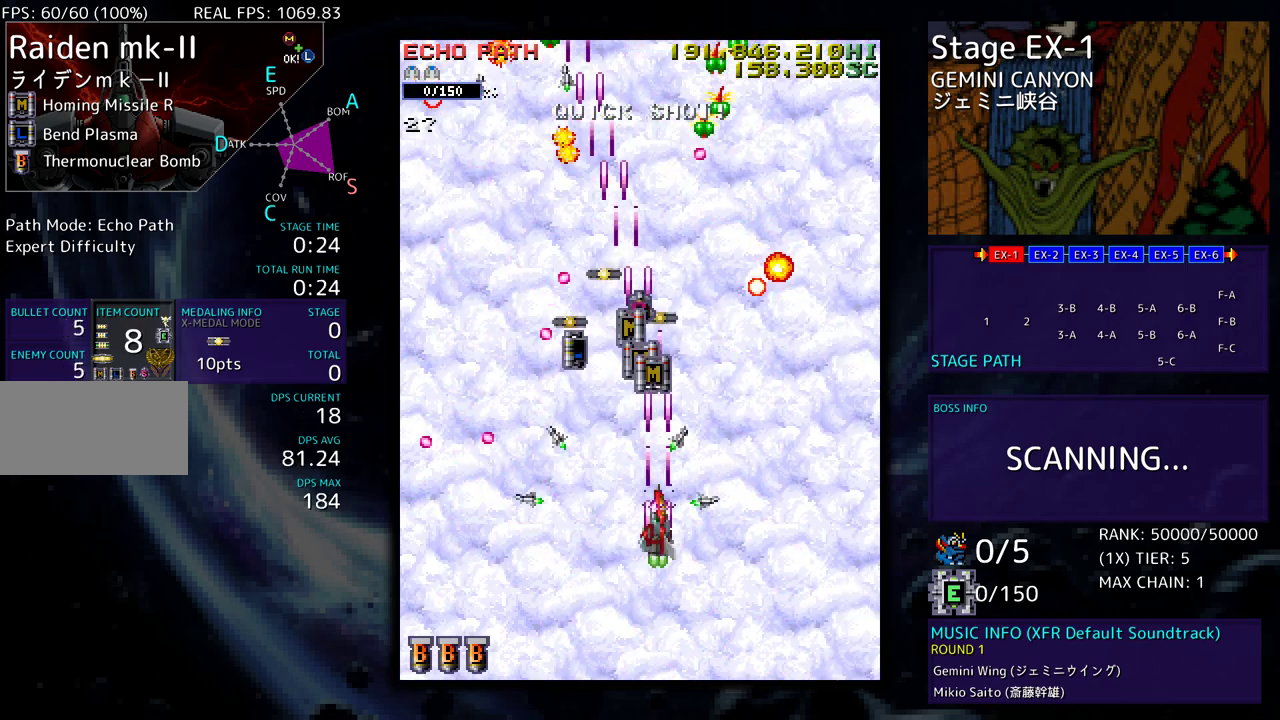
{"buttons": ["DPAD_DOWN", "DPAD_RIGHT"], "events": [[133, "DPAD_RIGHT", "down"], [133, "DPAD_UP", "down"], [217, "DPAD_UP", "up"], [267, "DPAD_RIGHT", "up"], [350, "DPAD_RIGHT", "down"], [367, "DPAD_UP", "down"], [433, "DPAD_RIGHT", "up"], [450, "DPAD_UP", "up"], [483, "DPAD_DOWN", "down"], [483, "DPAD_RIGHT", "down"]]}
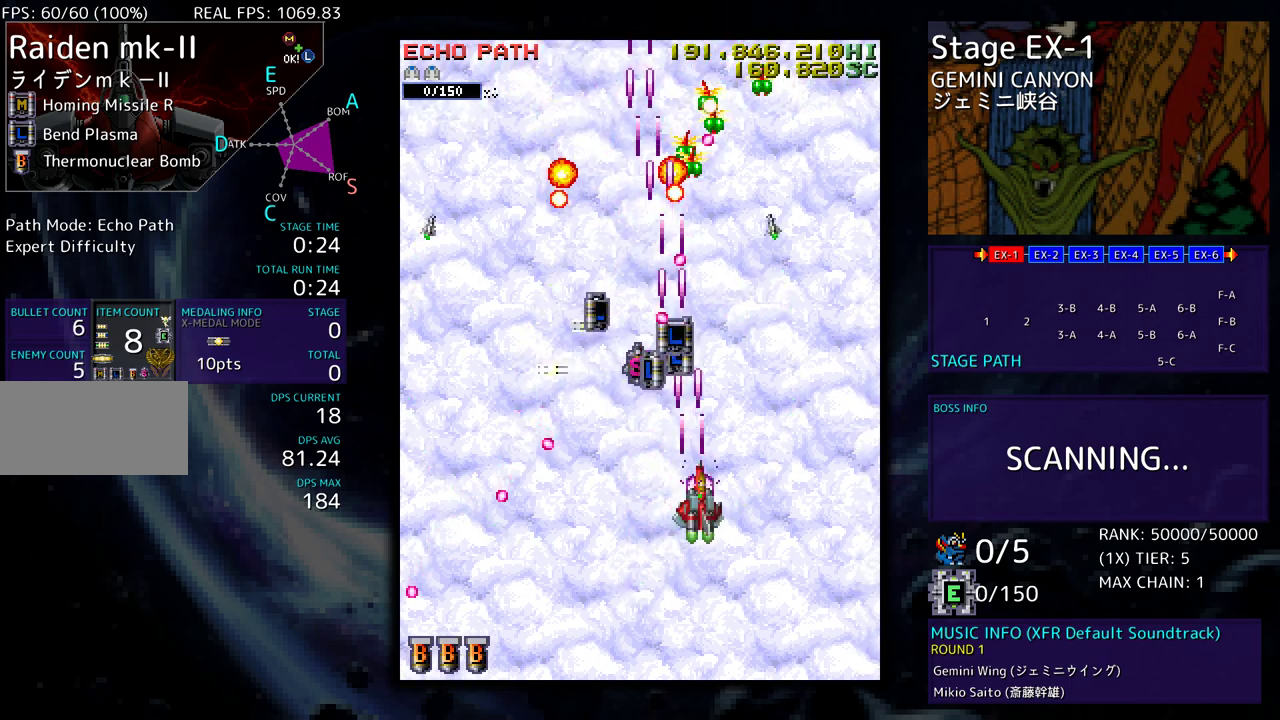
{"buttons": [], "events": [[100, "DPAD_DOWN", "up"], [100, "DPAD_RIGHT", "up"], [217, "DPAD_RIGHT", "down"], [217, "DPAD_UP", "down"], [283, "DPAD_RIGHT", "up"], [283, "DPAD_UP", "up"]]}
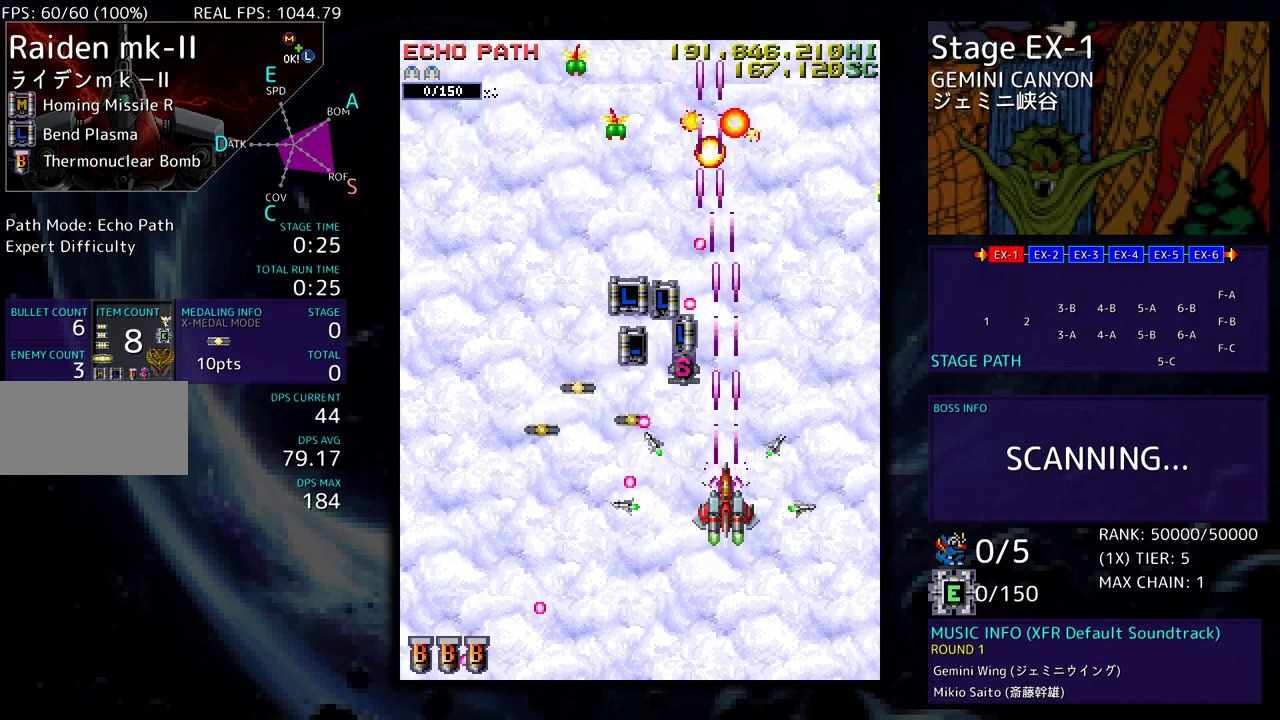
{"buttons": ["DPAD_UP", "DPAD_LEFT"]}
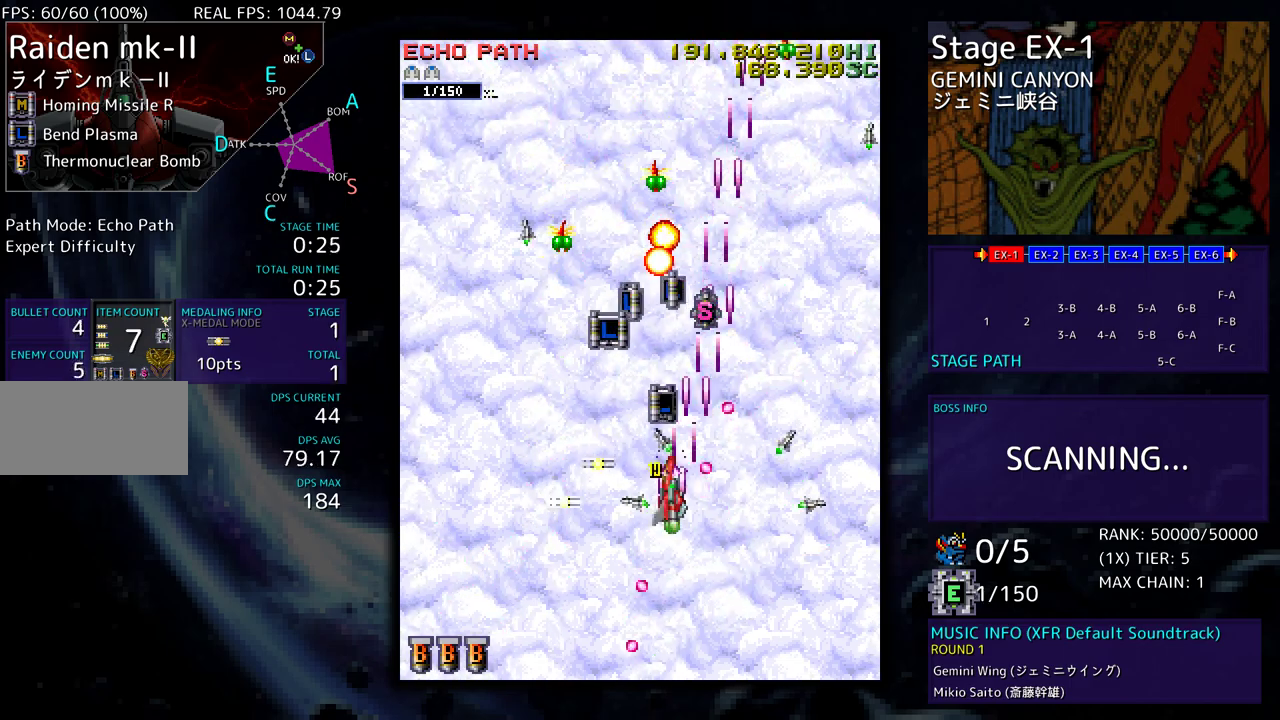
{"buttons": ["DPAD_DOWN", "DPAD_LEFT"], "events": [[283, "DPAD_LEFT", "up"], [300, "DPAD_RIGHT", "down"], [350, "DPAD_RIGHT", "up"], [367, "DPAD_LEFT", "down"], [433, "DPAD_UP", "up"], [450, "DPAD_DOWN", "down"], [483, "DPAD_LEFT", "up"], [500, "DPAD_LEFT", "down"]]}
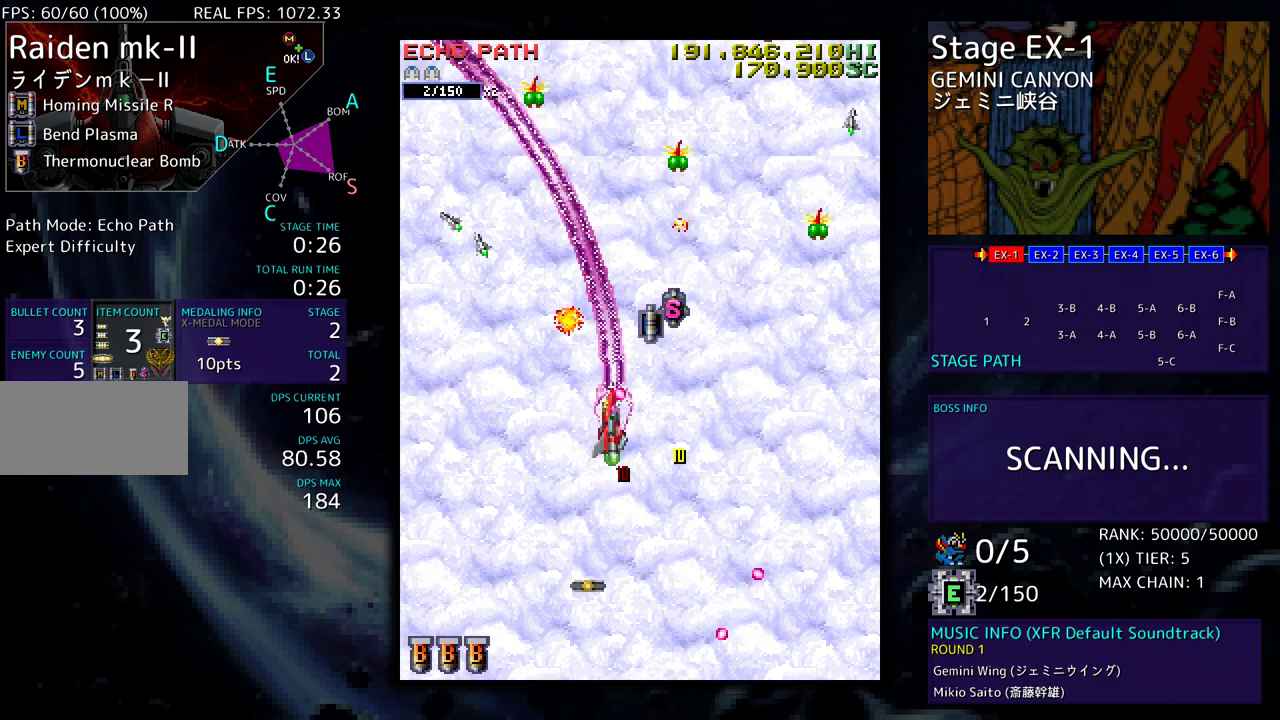
{"buttons": ["DPAD_DOWN", "DPAD_RIGHT"], "events": [[283, "DPAD_DOWN", "up"], [300, "DPAD_UP", "down"], [317, "DPAD_LEFT", "up"], [333, "DPAD_RIGHT", "down"], [333, "DPAD_UP", "up"], [350, "DPAD_DOWN", "down"]]}
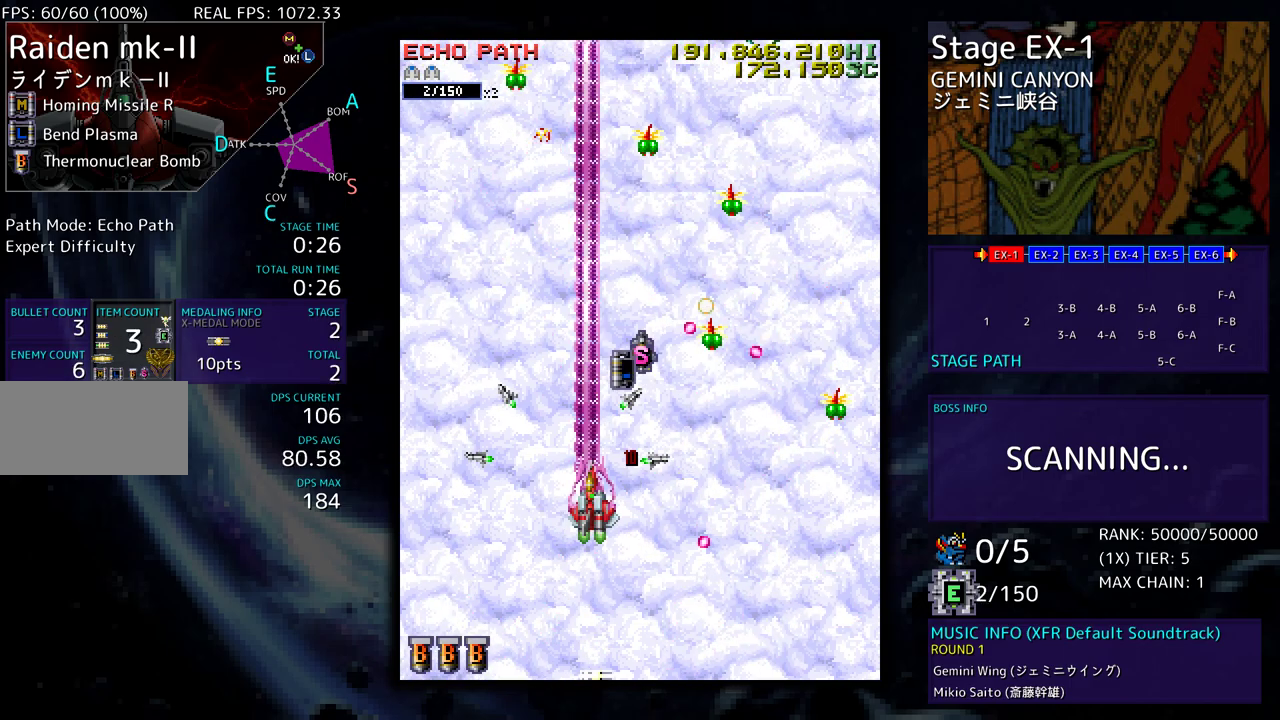
{"buttons": ["DPAD_DOWN", "DPAD_RIGHT"], "events": [[333, "DPAD_RIGHT", "up"], [350, "DPAD_DOWN", "up"], [433, "DPAD_RIGHT", "down"], [483, "DPAD_DOWN", "down"]]}
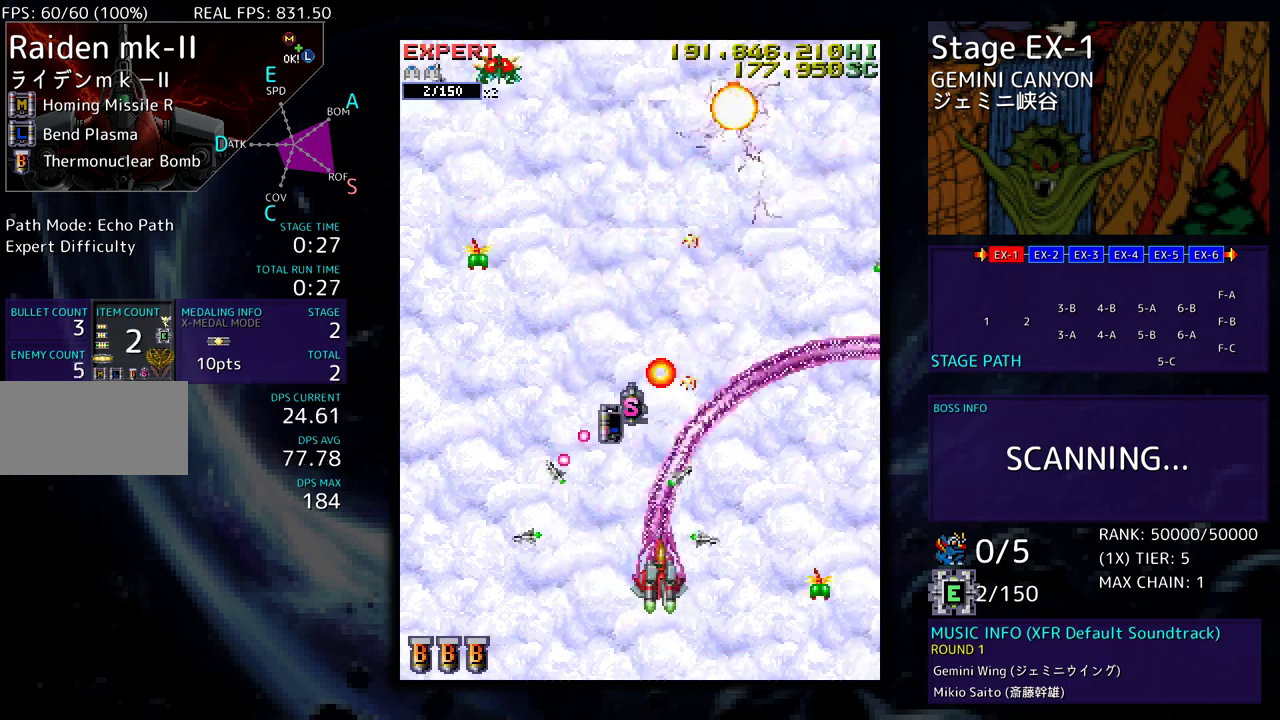
{"buttons": ["DPAD_UP", "DPAD_LEFT"]}
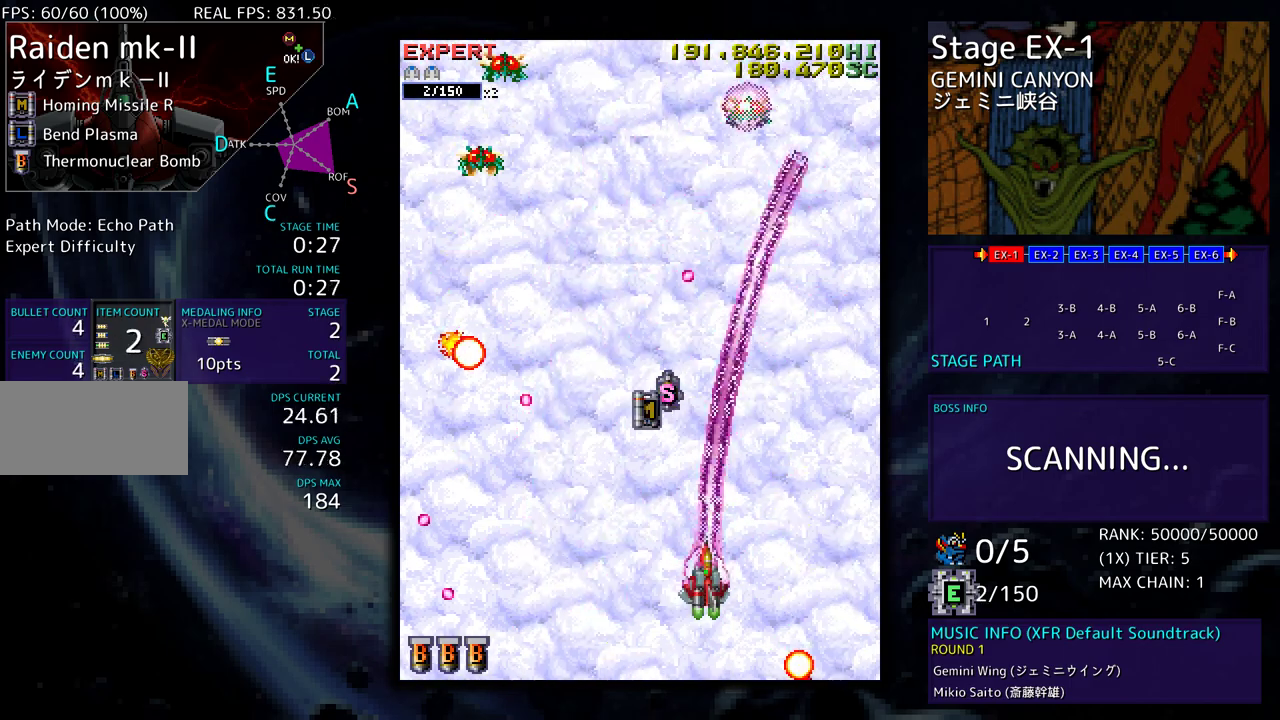
{"buttons": ["DPAD_DOWN", "DPAD_LEFT"], "events": [[150, "DPAD_LEFT", "up"], [167, "DPAD_RIGHT", "down"], [167, "DPAD_UP", "up"], [217, "DPAD_UP", "down"], [283, "DPAD_RIGHT", "up"], [317, "DPAD_LEFT", "down"], [467, "DPAD_UP", "up"], [483, "DPAD_DOWN", "down"]]}
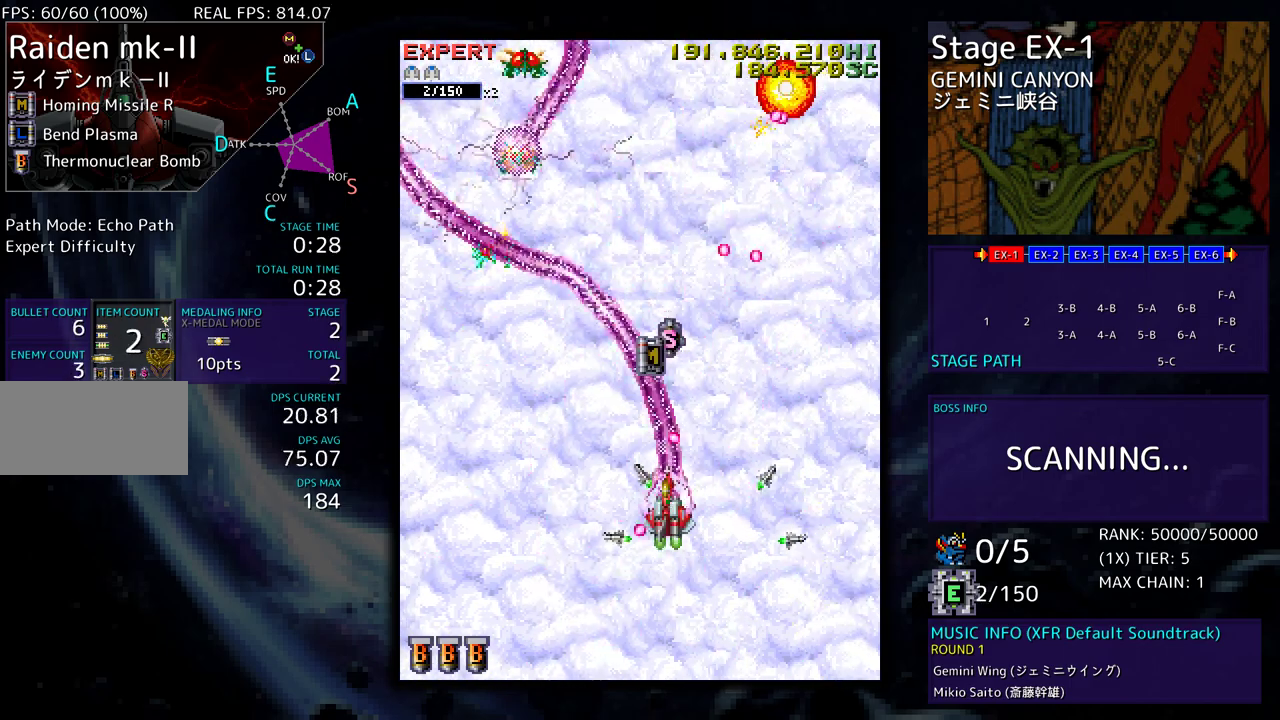
{"buttons": ["DPAD_UP", "DPAD_LEFT"], "events": [[350, "DPAD_DOWN", "up"], [400, "DPAD_UP", "down"]]}
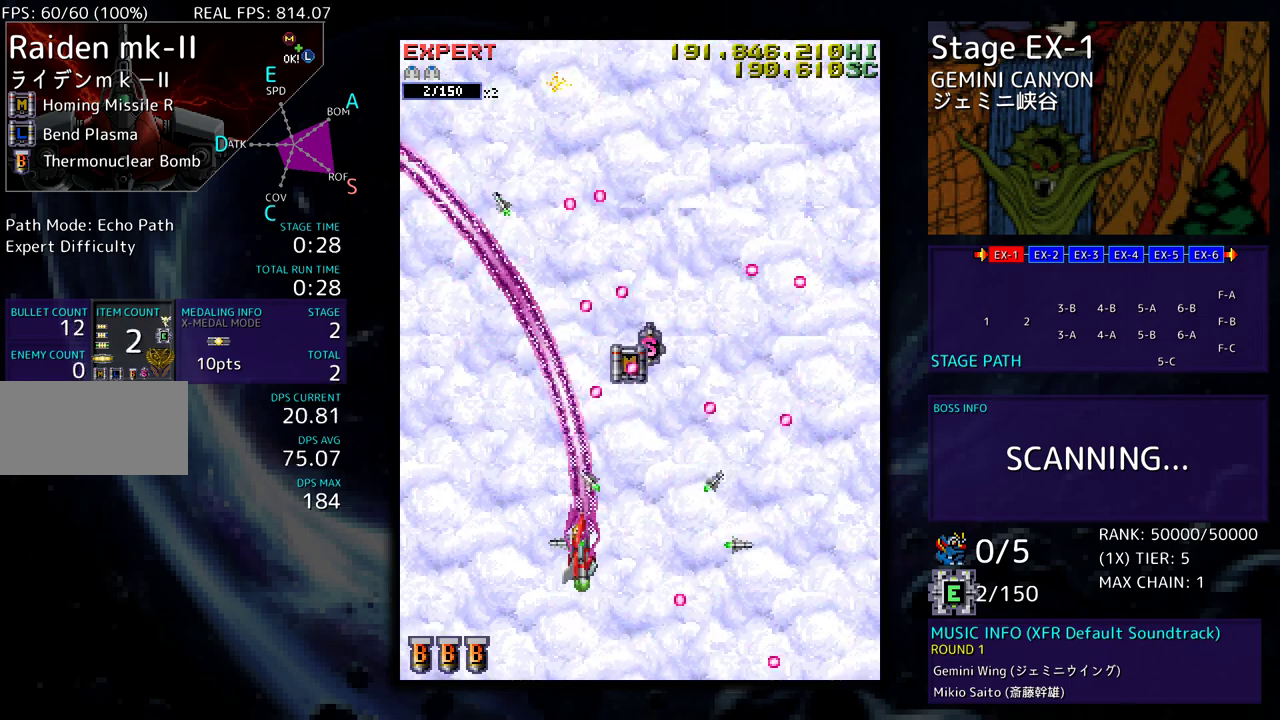
{"buttons": ["DPAD_UP"], "events": [[483, "DPAD_LEFT", "up"]]}
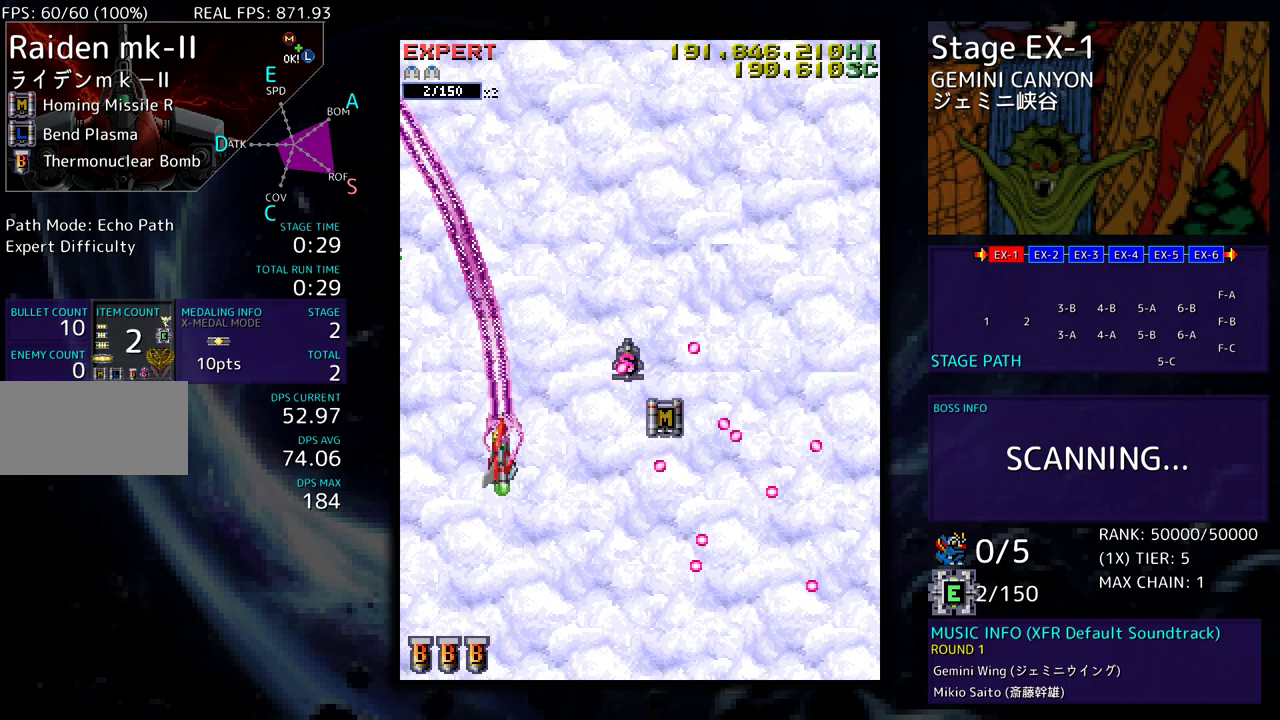
{"buttons": ["DPAD_UP", "DPAD_RIGHT"], "events": [[100, "DPAD_LEFT", "down"], [150, "DPAD_LEFT", "up"], [183, "DPAD_RIGHT", "down"]]}
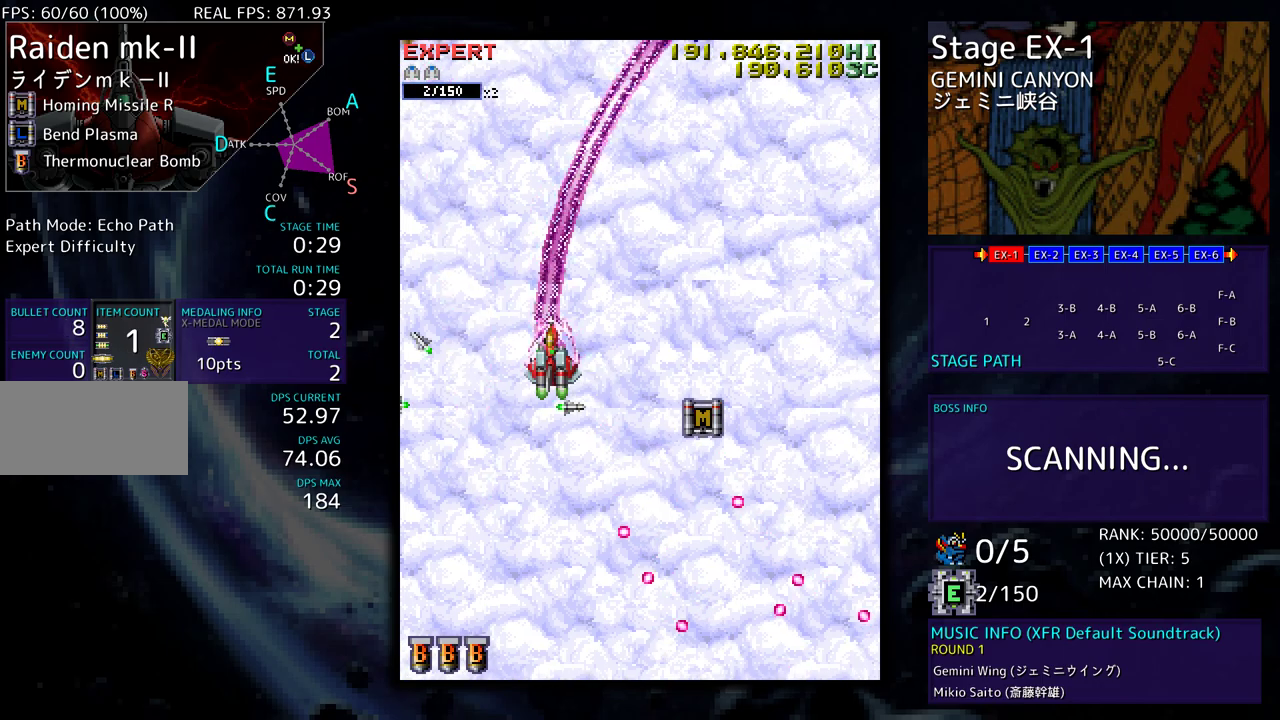
{"buttons": ["DPAD_RIGHT"], "events": [[83, "DPAD_UP", "up"]]}
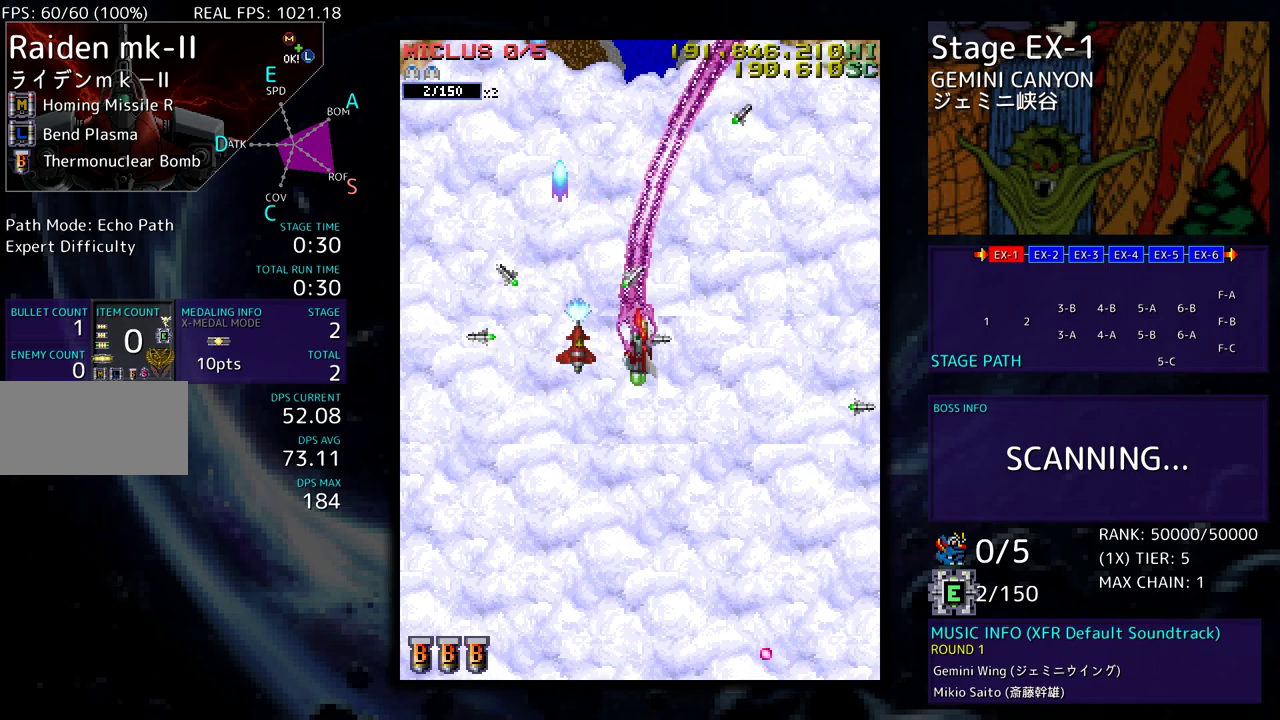
{"buttons": ["DPAD_DOWN"], "events": [[100, "DPAD_DOWN", "down"], [267, "DPAD_RIGHT", "up"]]}